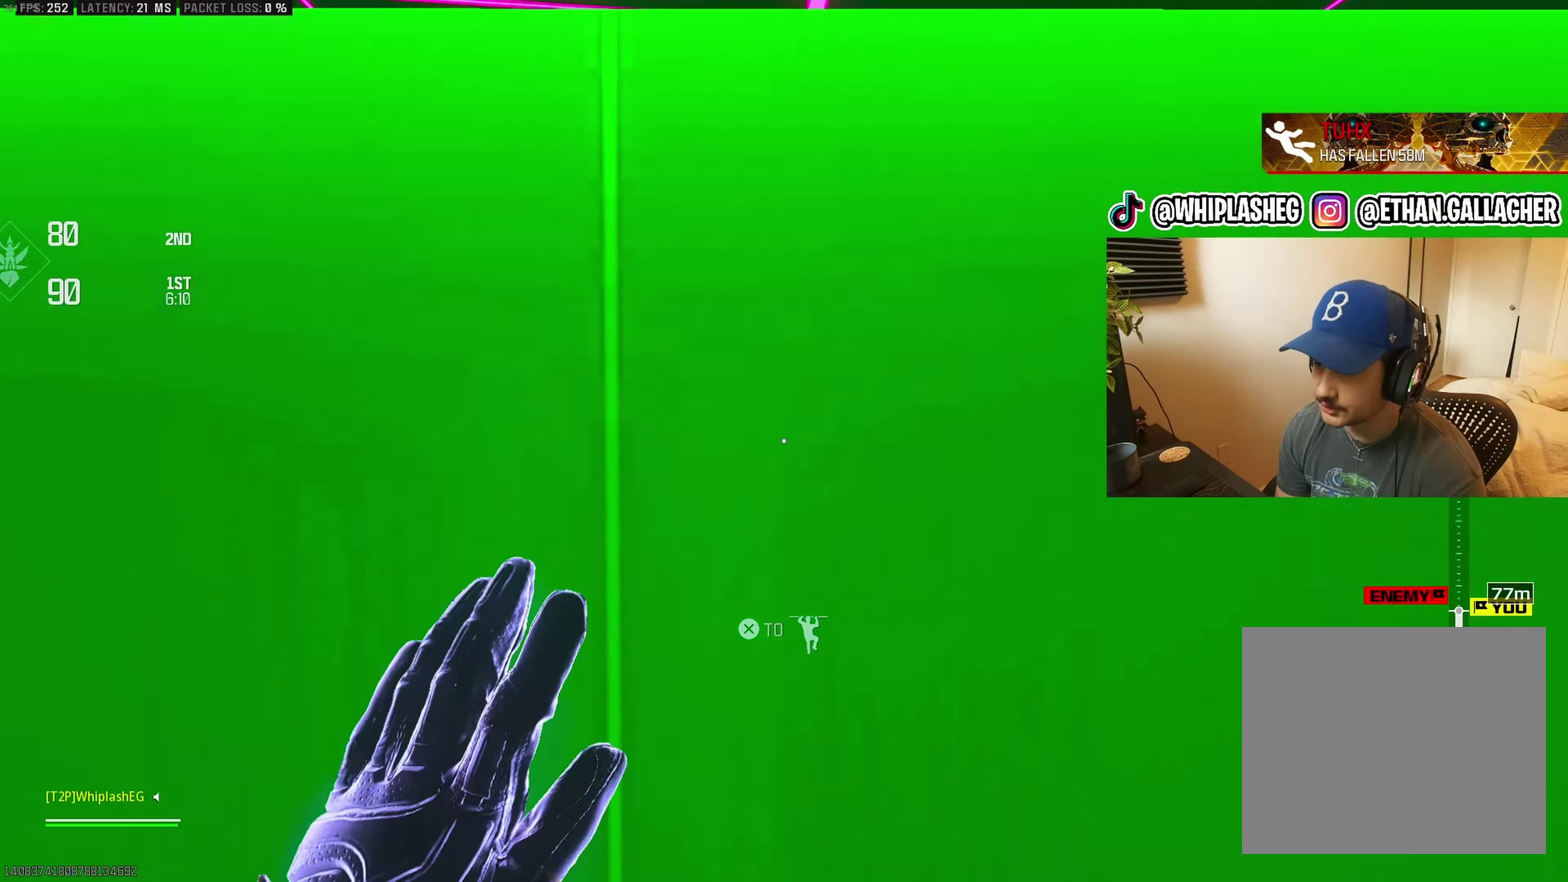
Gameplay with a controller (PlayStation layout); each line is a JSON object with the inputs held at the frame after it. "events" lists button and stick changes between this image and that frame as [ms after this image, input, new state], when the widget could be followed in between.
{"buttons": [], "left_stick": "center", "right_stick": "center", "events": [[34, "left_stick", "center"], [234, "right_stick", "down"], [367, "right_stick", "center"]]}
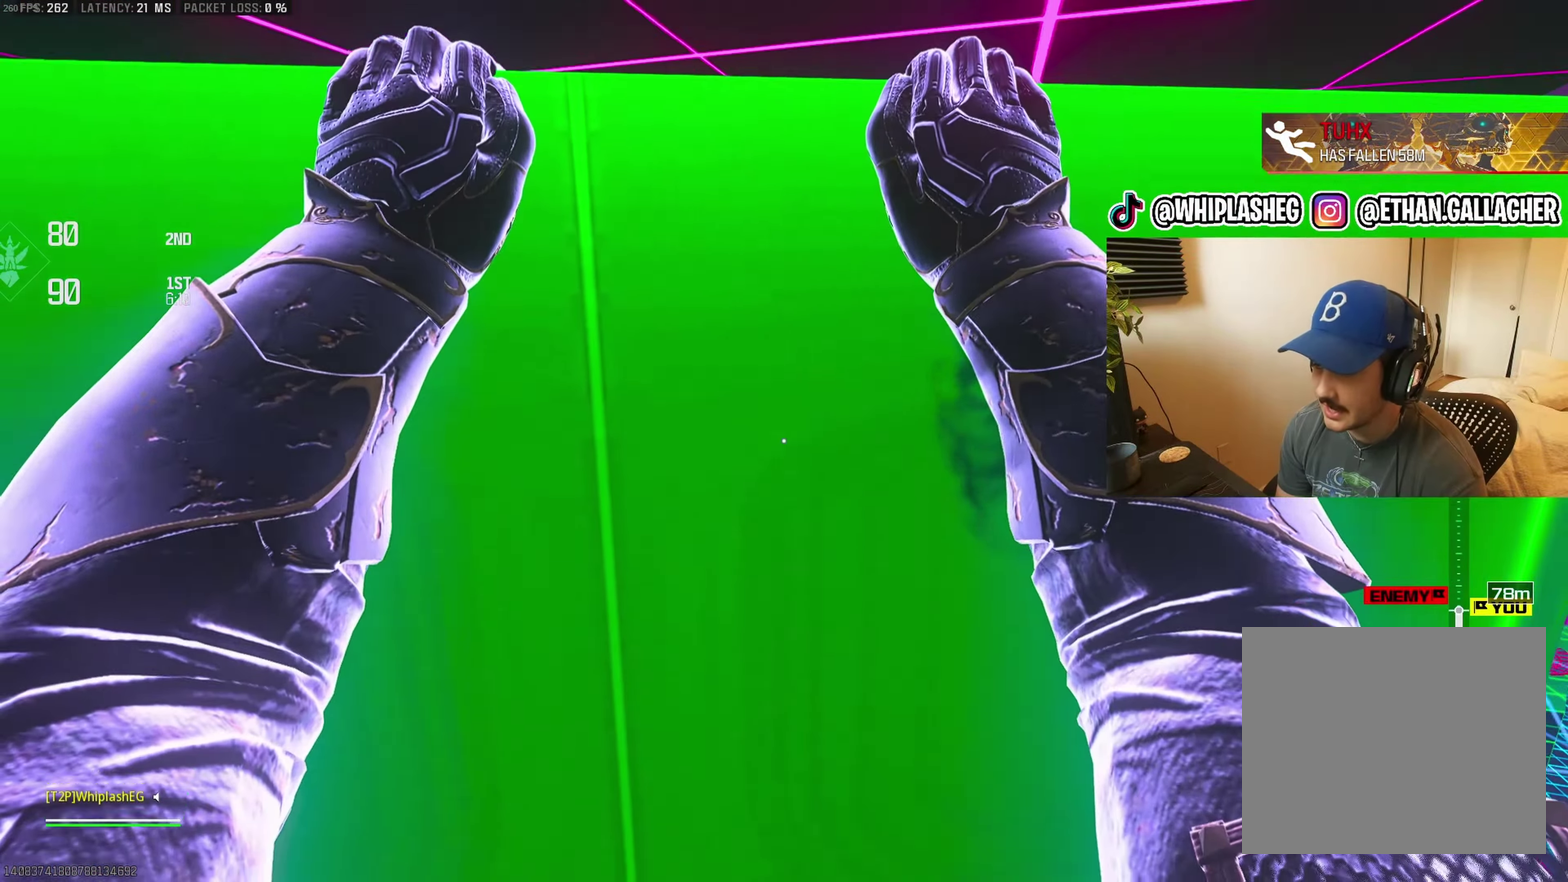
{"buttons": [], "left_stick": "center", "right_stick": "right", "events": [[17, "right_stick", "right"], [167, "right_stick", "center"], [384, "right_stick", "right"]]}
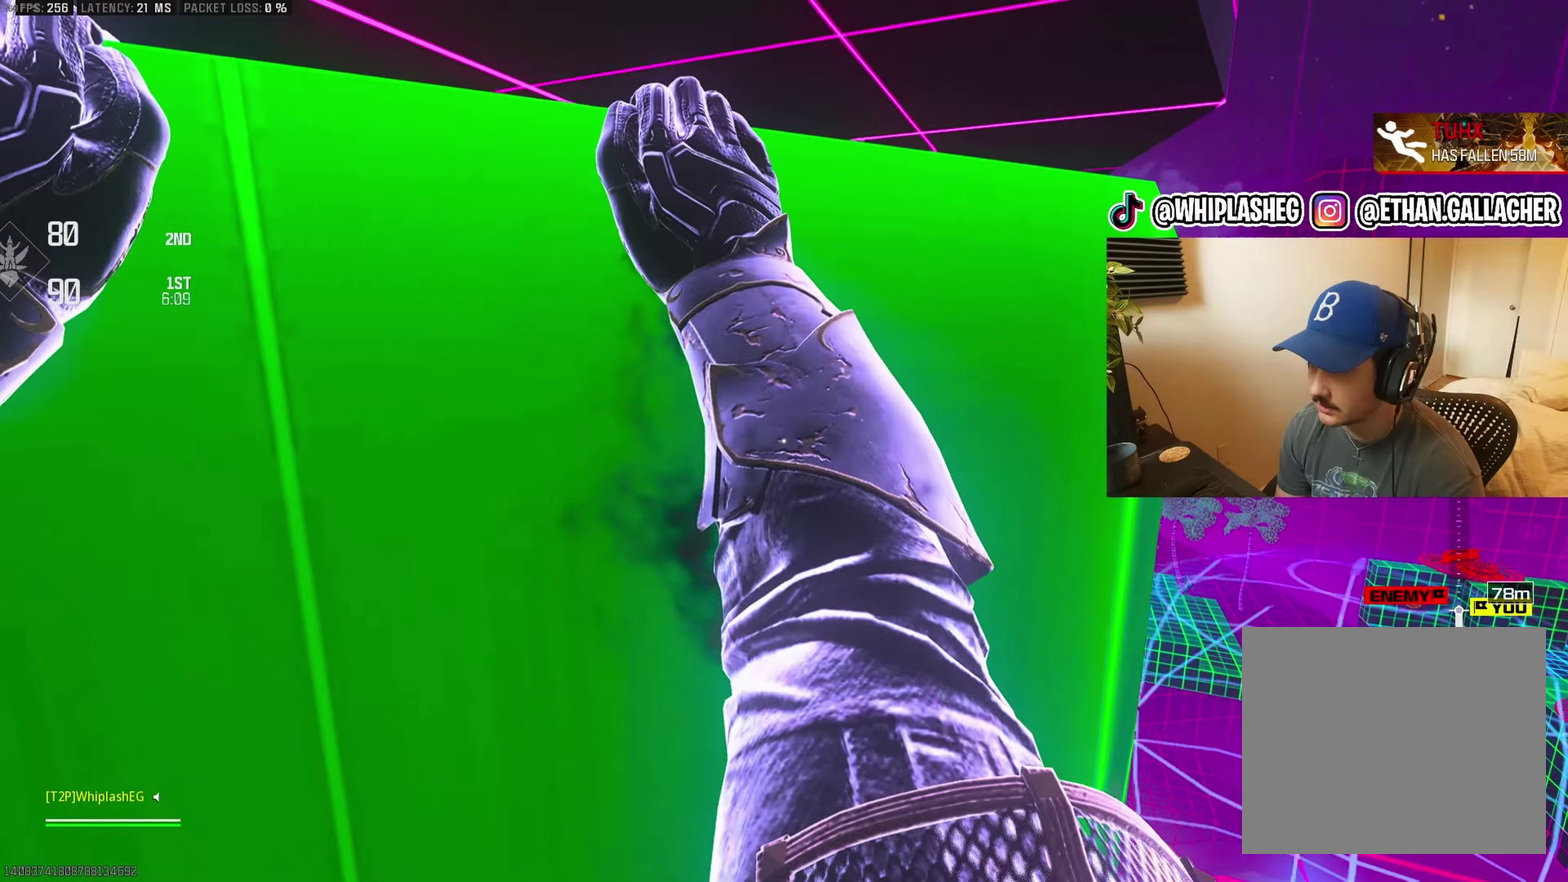
{"buttons": [], "left_stick": "center", "right_stick": "down-right", "events": [[17, "right_stick", "center"], [117, "right_stick", "right"], [284, "right_stick", "center"], [484, "right_stick", "down-right"]]}
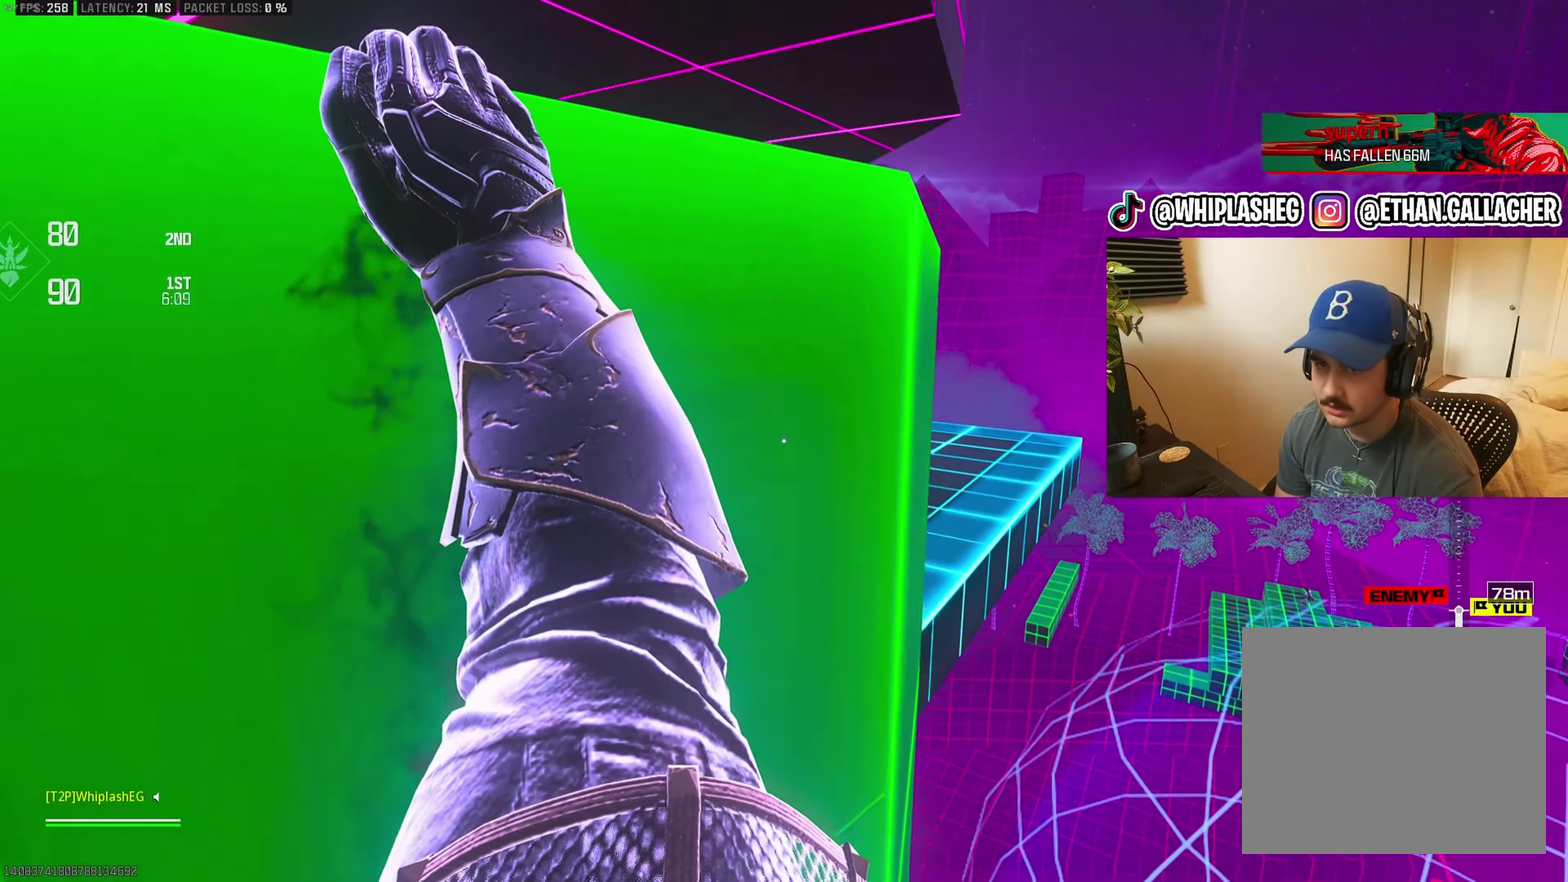
{"buttons": [], "left_stick": "center", "right_stick": "center", "events": [[117, "right_stick", "center"], [217, "right_stick", "right"], [334, "right_stick", "center"]]}
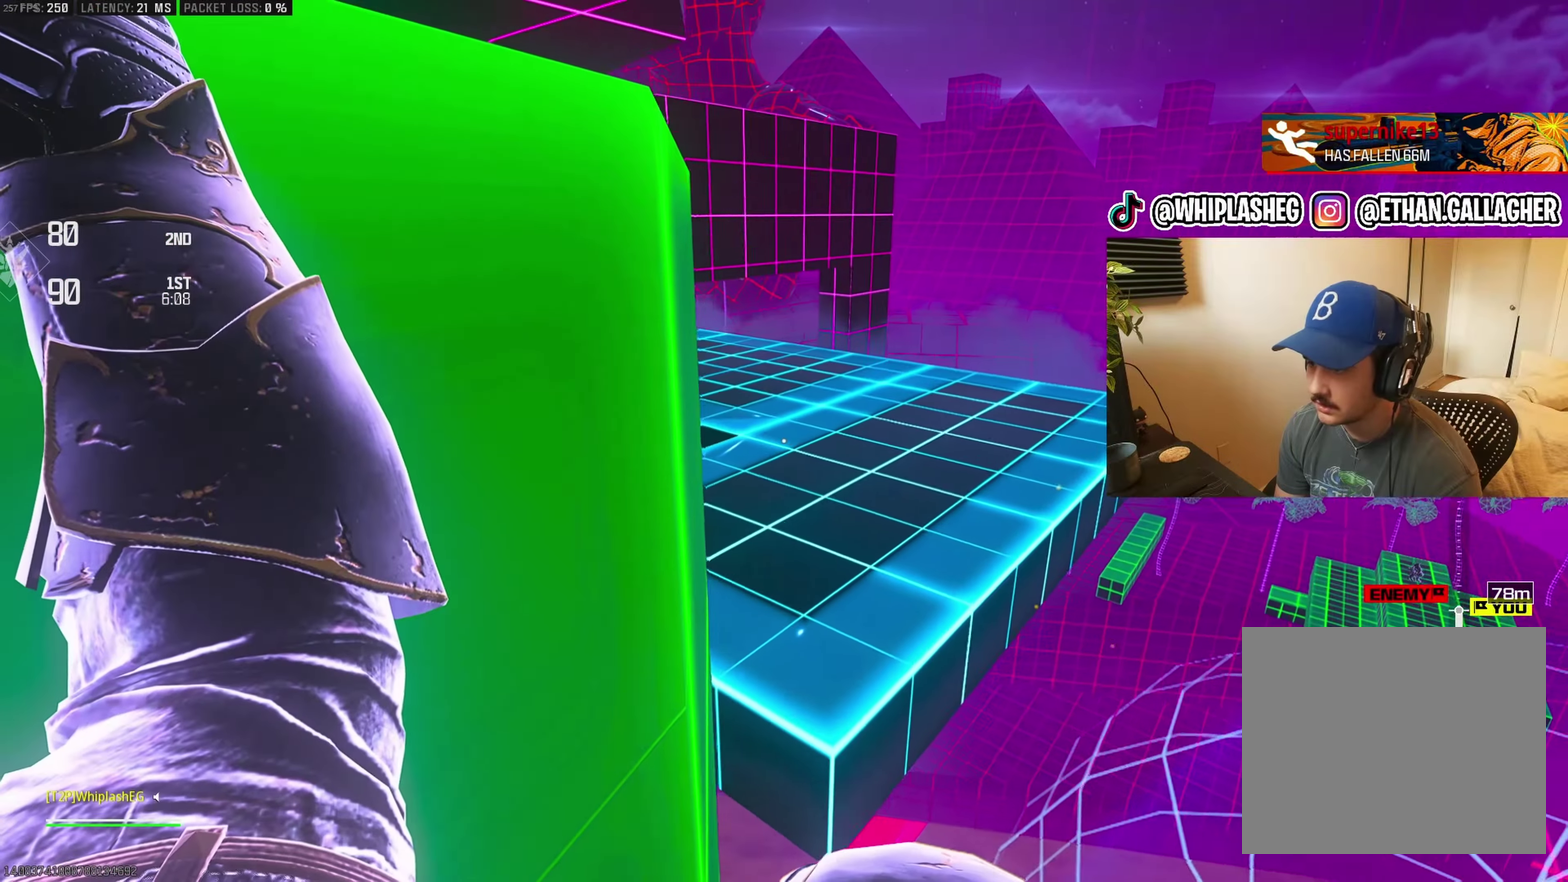
{"buttons": [], "left_stick": "up-right", "right_stick": "center", "events": [[184, "right_stick", "down-right"], [267, "left_stick", "up-right"], [317, "right_stick", "center"]]}
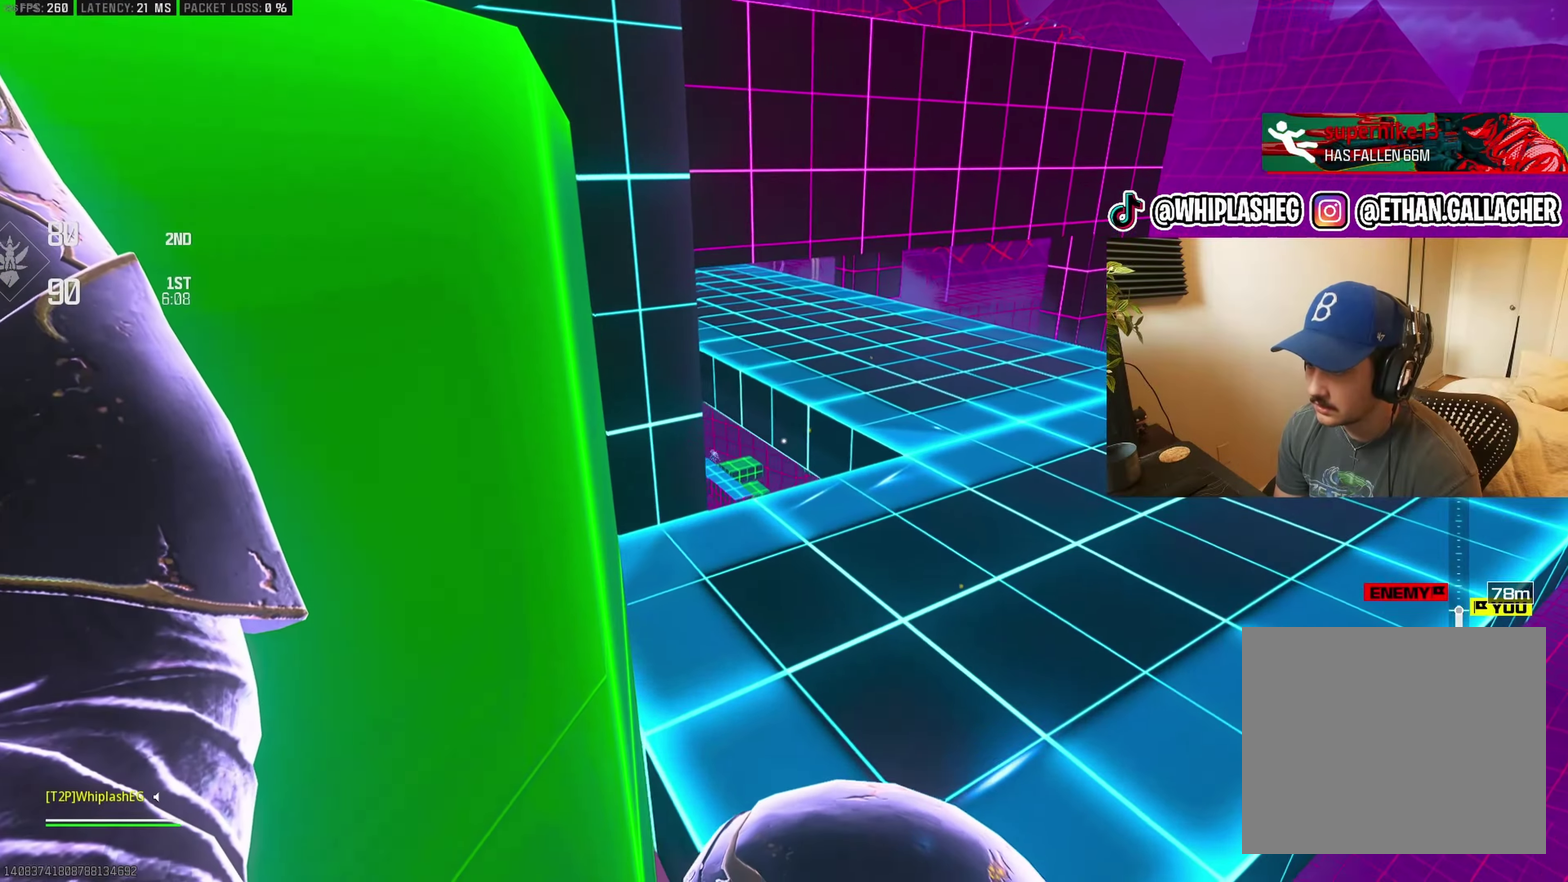
{"buttons": [], "left_stick": "up-right", "right_stick": "center", "events": [[150, "right_stick", "down-right"], [267, "CROSS", "down"], [300, "left_stick", "down-left"], [384, "CROSS", "up"], [434, "left_stick", "up-right"], [500, "right_stick", "center"]]}
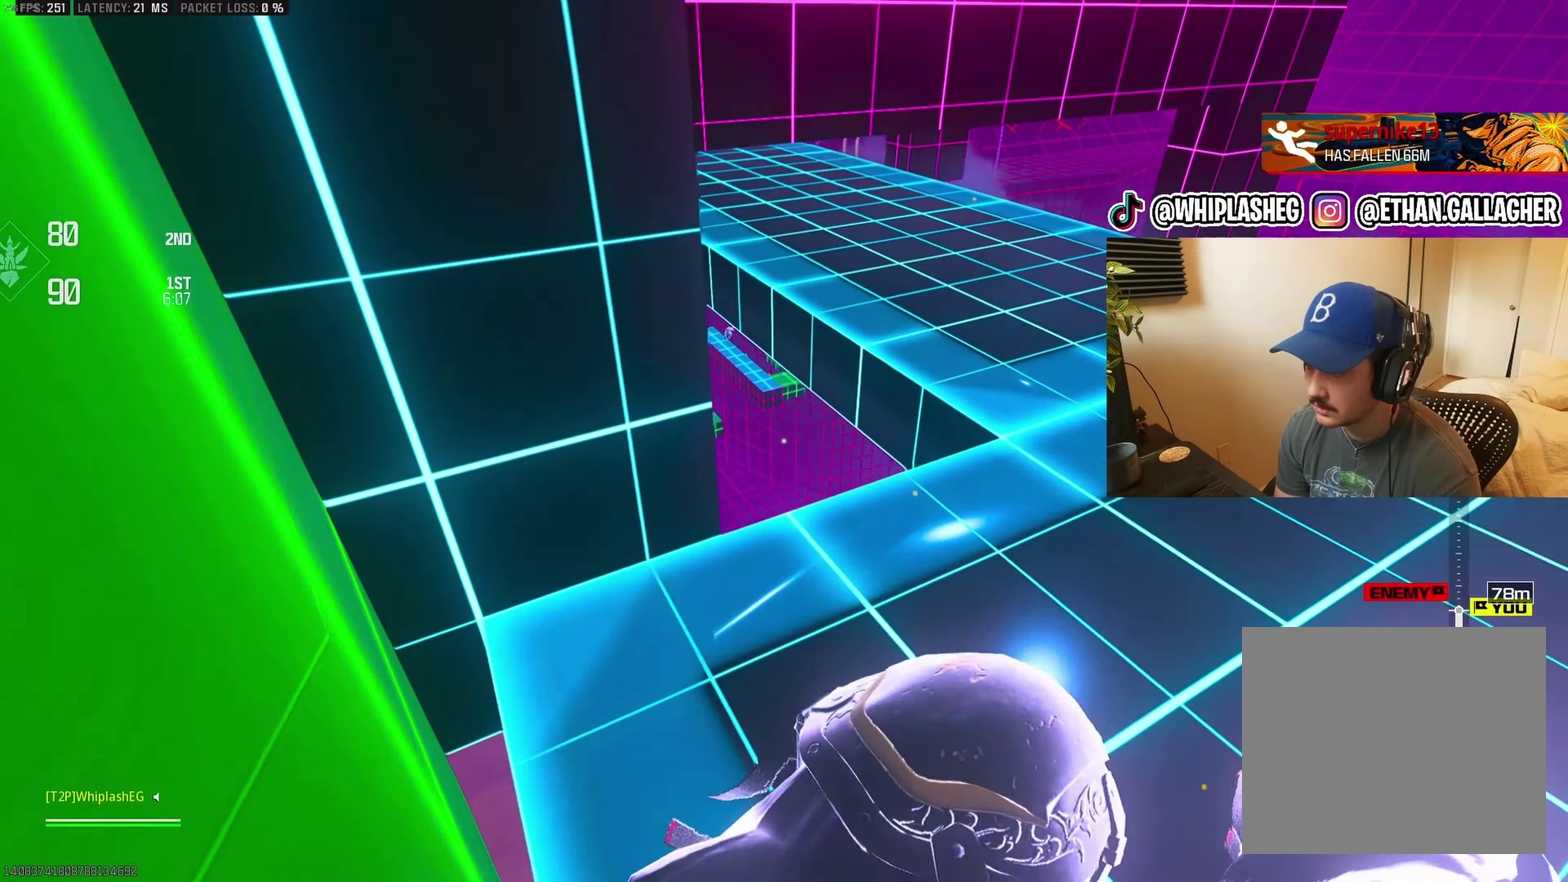
{"buttons": [], "left_stick": "up-right", "right_stick": "center", "events": [[34, "left_stick", "up"], [50, "right_stick", "right"], [167, "left_stick", "down-right"], [300, "left_stick", "right"], [334, "right_stick", "center"], [467, "left_stick", "up-right"]]}